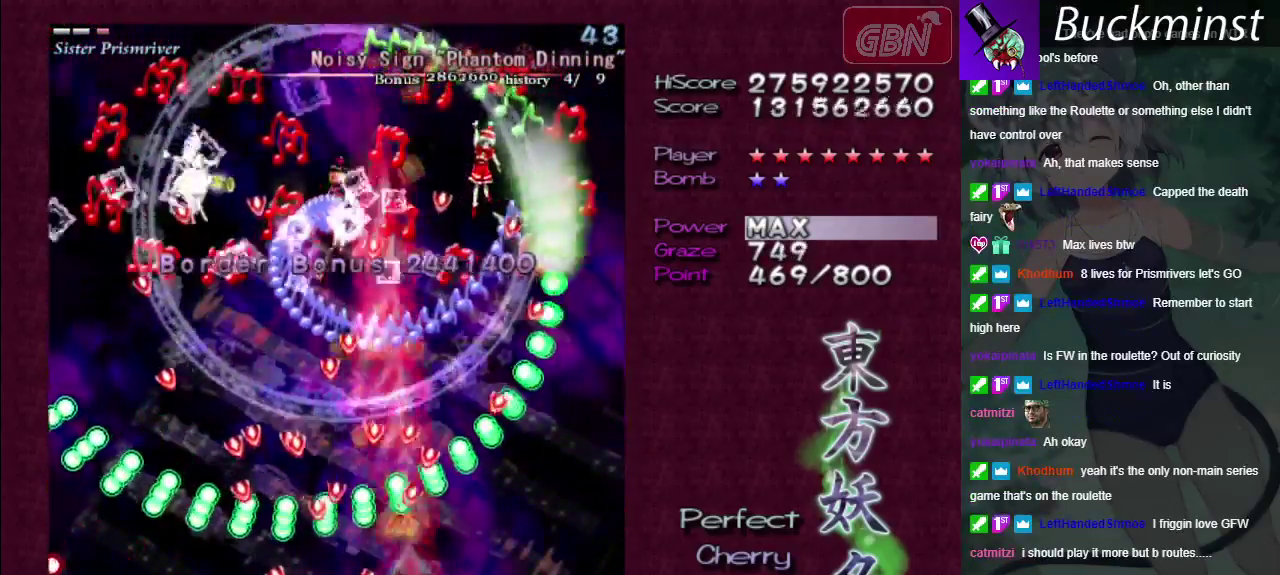
Gameplay with a controller (Xbox layout); each line is a JSON object with the inputs held at the frame after it (dt_ms = milliseconds from this image to that frame). "events" lists button and stick changes between this image and that frame as [ms after this image, input, new state], when the widget could be followed in between. Not read: L3 R3.
{"dt_ms": 700, "buttons": ["A", "X"], "left_stick": "down-right", "right_stick": "center"}
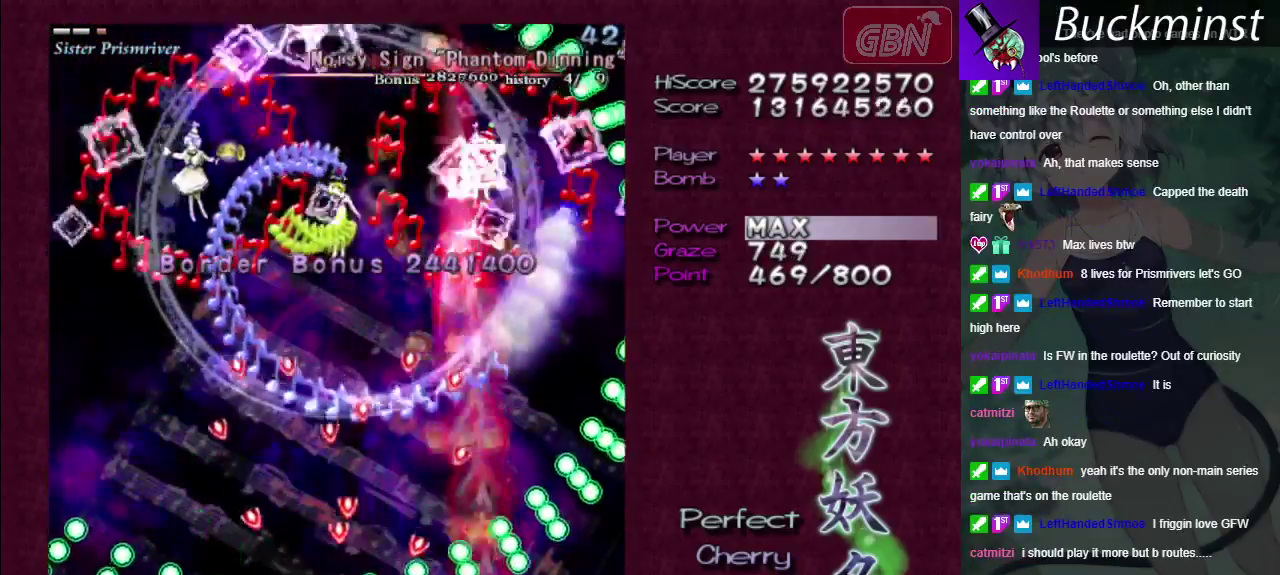
{"dt_ms": 500, "buttons": ["A", "X"], "left_stick": "up", "right_stick": "center", "events": [[300, "left_stick", "up"]]}
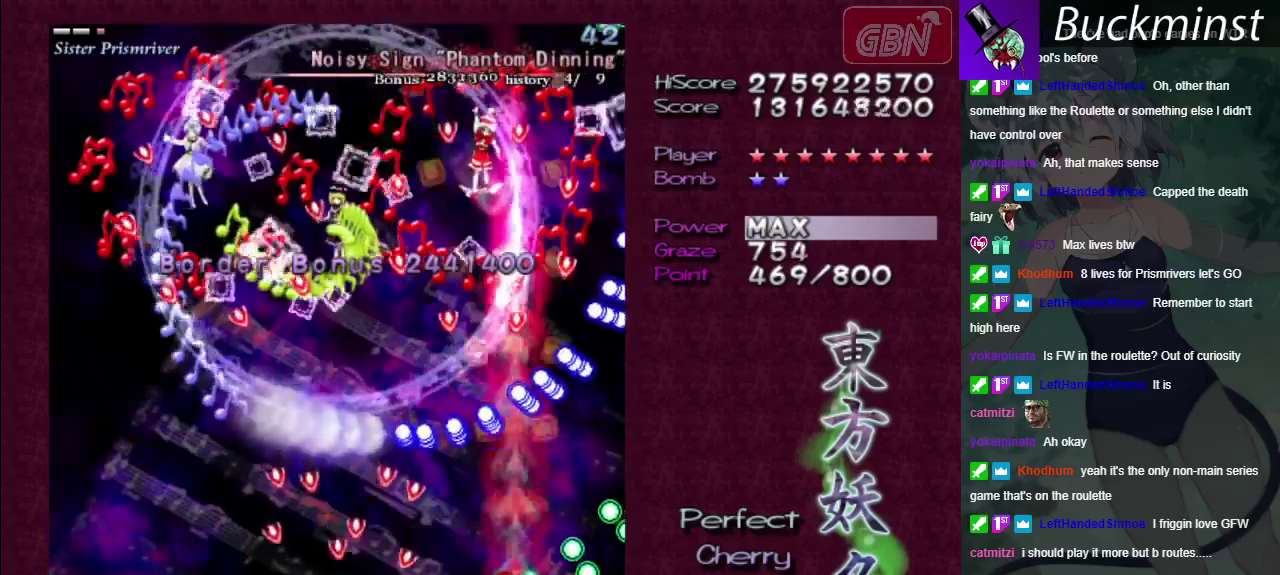
{"dt_ms": 500, "buttons": ["A"], "left_stick": "down-left", "right_stick": "center", "events": [[50, "left_stick", "center"], [483, "left_stick", "down-left"], [500, "X", "up"]]}
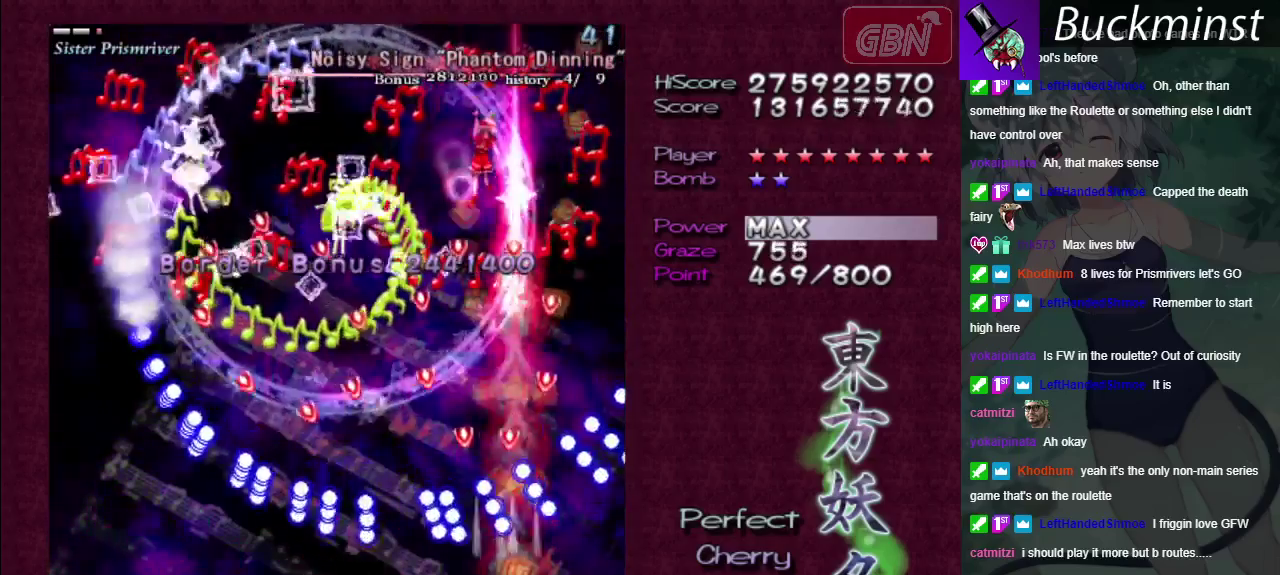
{"dt_ms": 300, "buttons": ["A", "X"], "left_stick": "center", "right_stick": "center", "events": [[183, "left_stick", "center"], [250, "X", "down"]]}
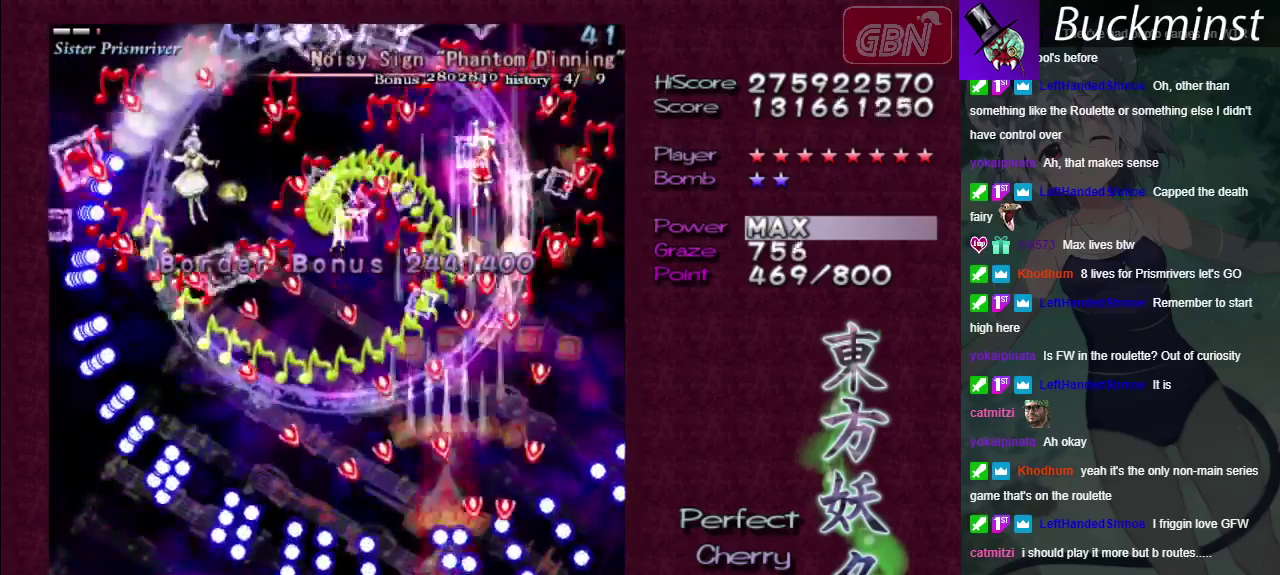
{"dt_ms": 400, "buttons": ["A", "X"], "left_stick": "up-left", "right_stick": "center", "events": [[233, "left_stick", "left"], [283, "left_stick", "up-left"]]}
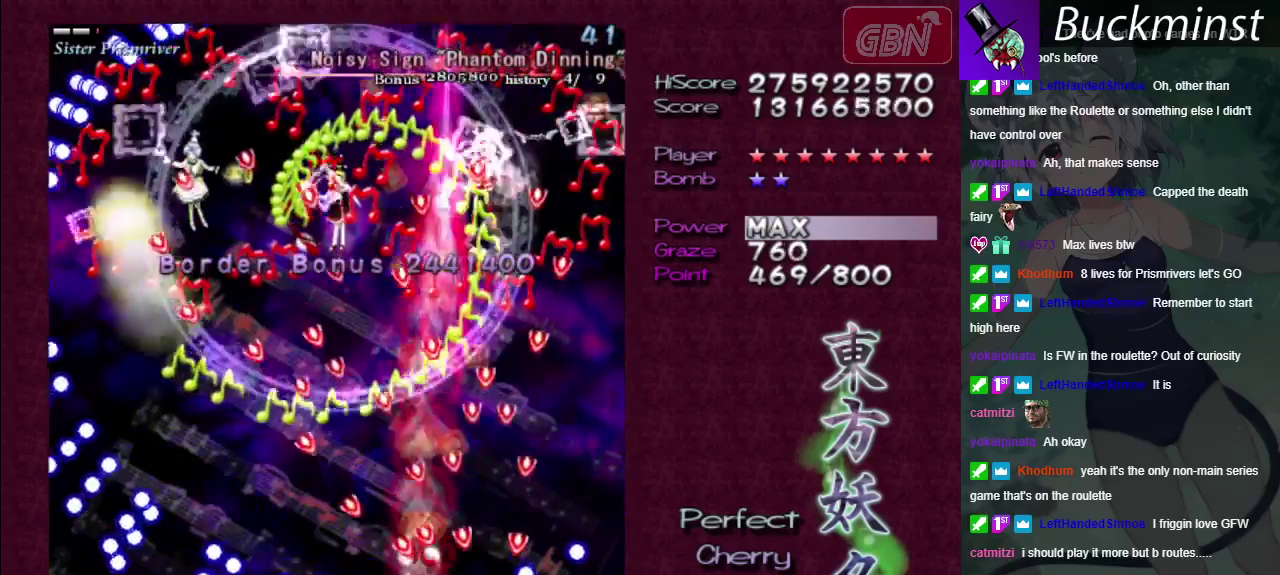
{"dt_ms": 300, "buttons": ["A", "X"], "left_stick": "down-left", "right_stick": "center", "events": [[200, "left_stick", "left"], [283, "left_stick", "down-left"]]}
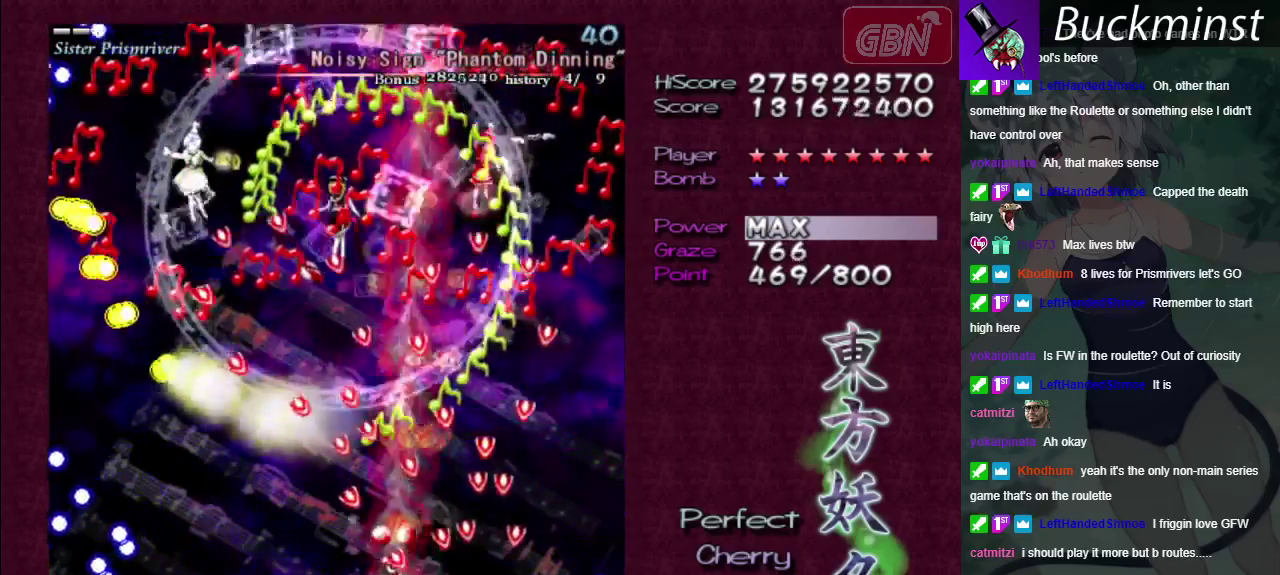
{"dt_ms": 700, "buttons": ["A", "X"], "left_stick": "down", "right_stick": "center"}
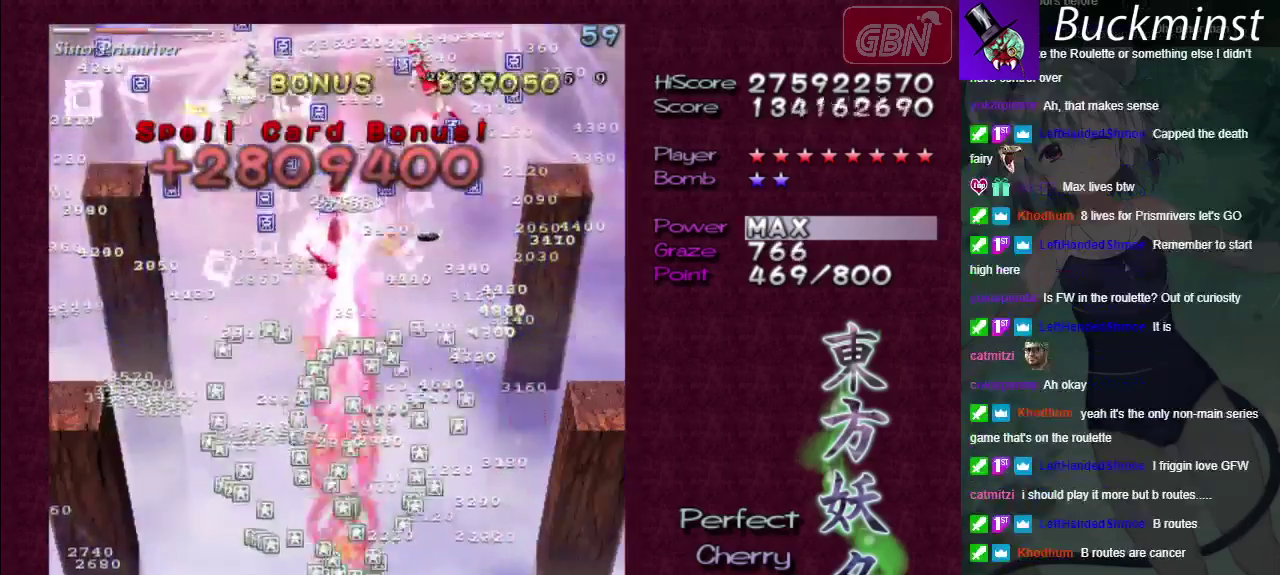
{"dt_ms": 300, "buttons": ["A", "X"], "left_stick": "center", "right_stick": "center", "events": [[83, "left_stick", "center"]]}
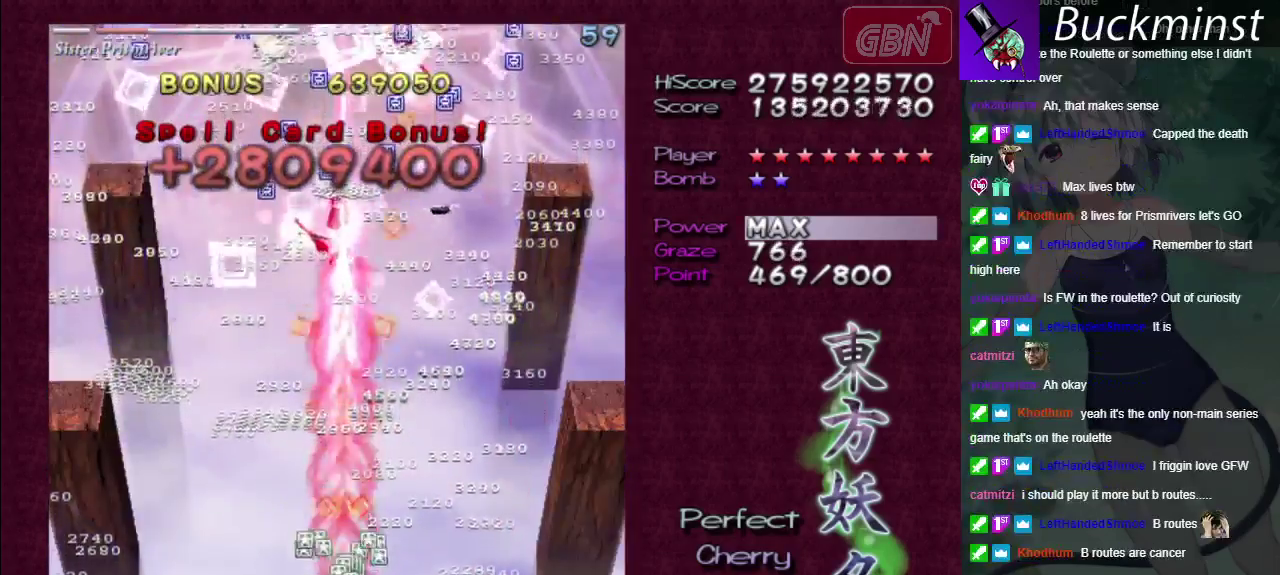
{"dt_ms": 500, "buttons": ["A", "X"], "left_stick": "center", "right_stick": "center", "events": []}
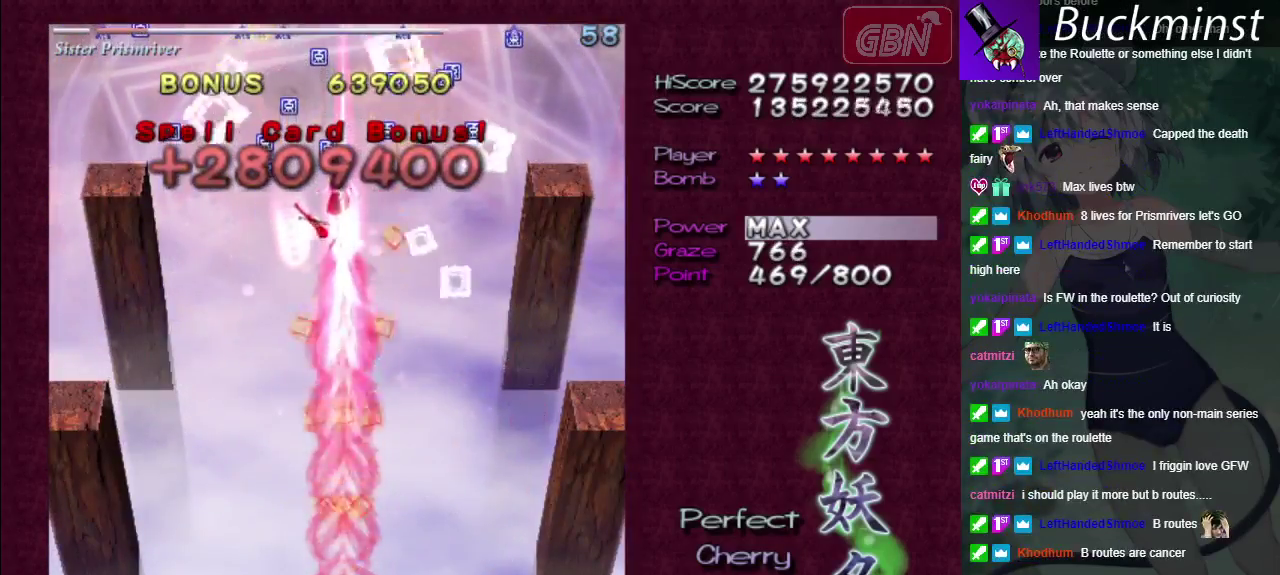
{"dt_ms": 500, "buttons": ["A", "X"], "left_stick": "center", "right_stick": "center", "events": []}
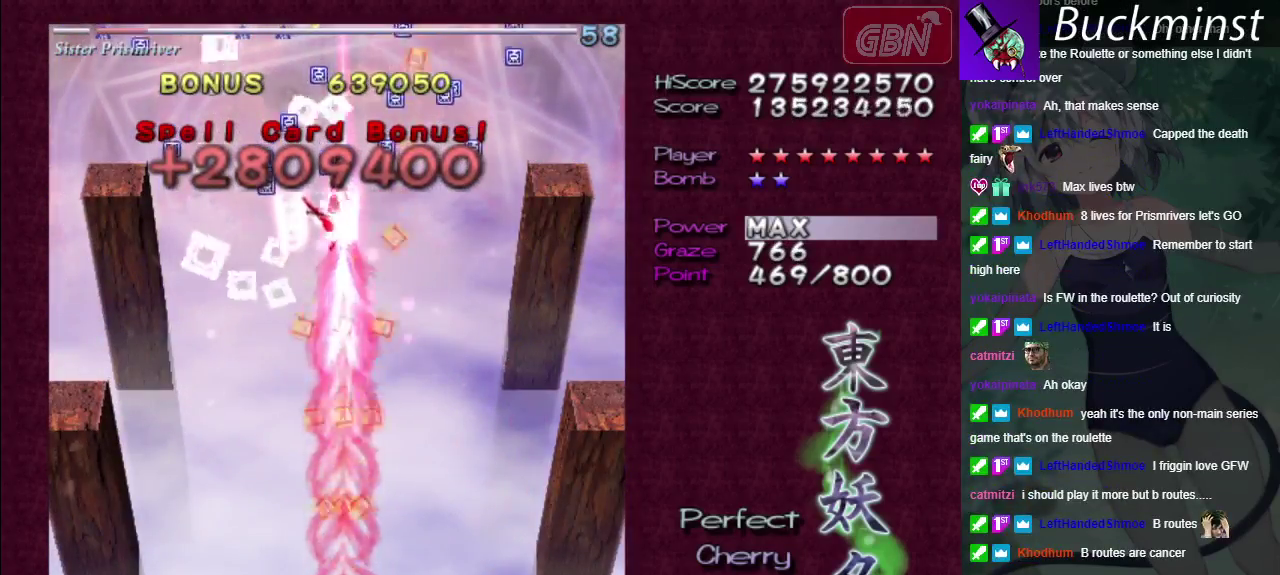
{"dt_ms": 500, "buttons": ["A", "X"], "left_stick": "center", "right_stick": "center", "events": []}
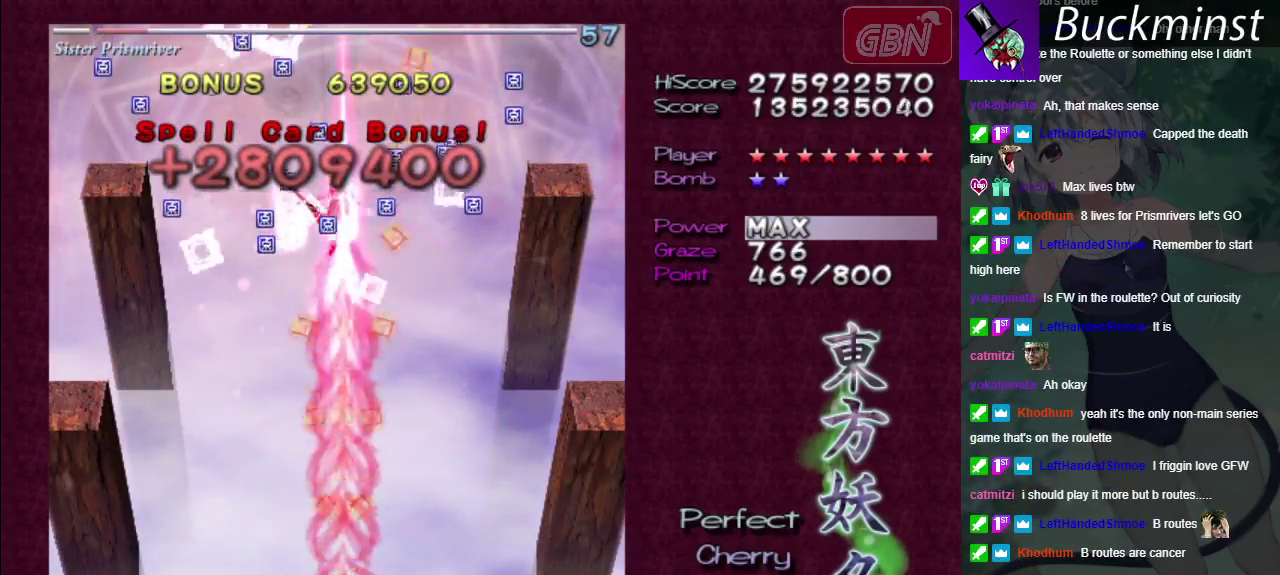
{"dt_ms": 500, "buttons": ["A"], "left_stick": "center", "right_stick": "center", "events": [[417, "left_stick", "down-right"], [483, "X", "up"], [483, "left_stick", "center"]]}